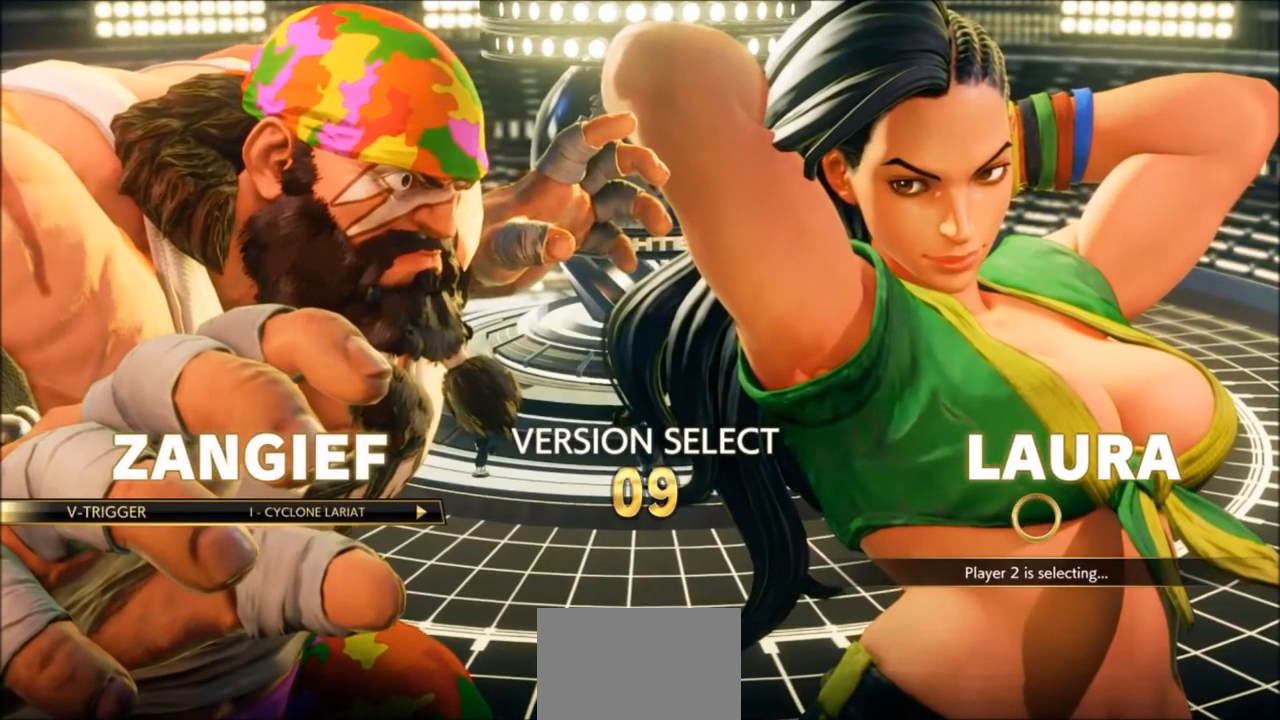
Gameplay with a controller (arcade stick); each line is a JSON object with the inputs held at the frame after it. "events" lists button and stick changes between this image and that frame as [ms after this image, input, new state], when the widget could be followed in between. Not read: L3 R3.
{"buttons": [], "left_stick": "center", "events": []}
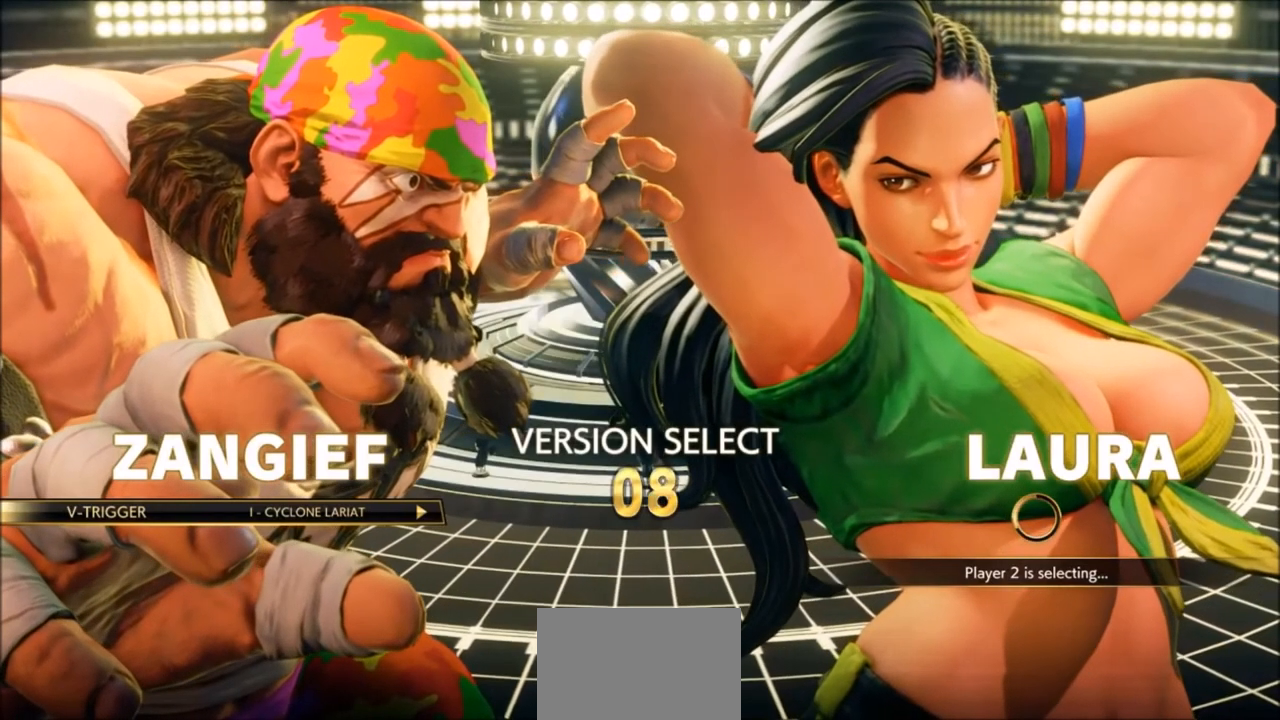
{"buttons": [], "left_stick": "center", "events": []}
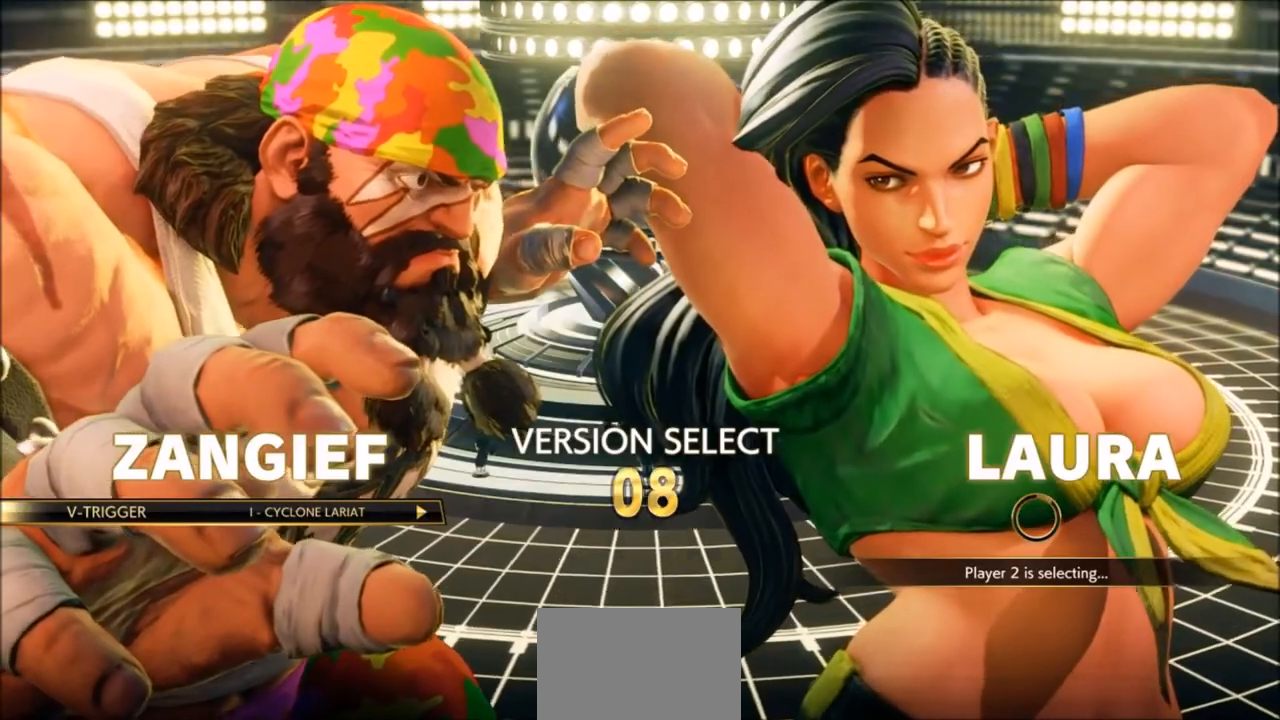
{"buttons": [], "left_stick": "center", "events": [[333, "CROSS", "down"], [467, "CROSS", "up"]]}
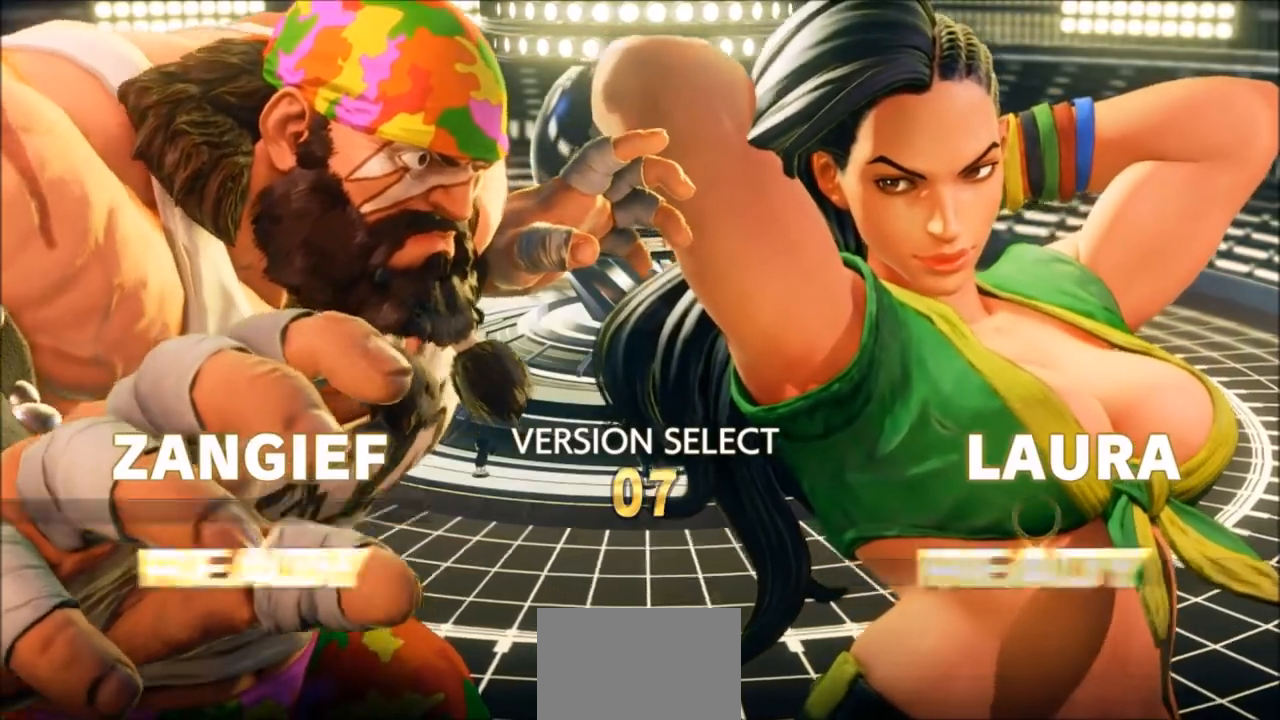
{"buttons": [], "left_stick": "center", "events": []}
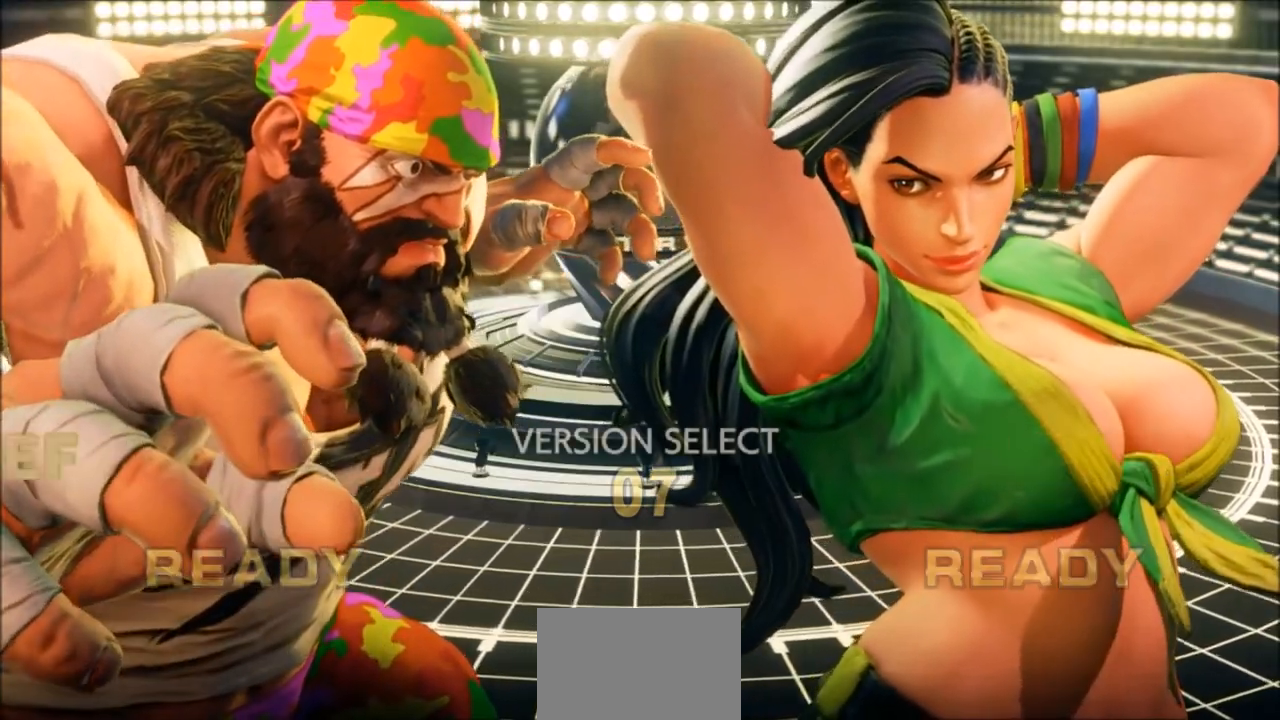
{"buttons": [], "left_stick": "center", "events": []}
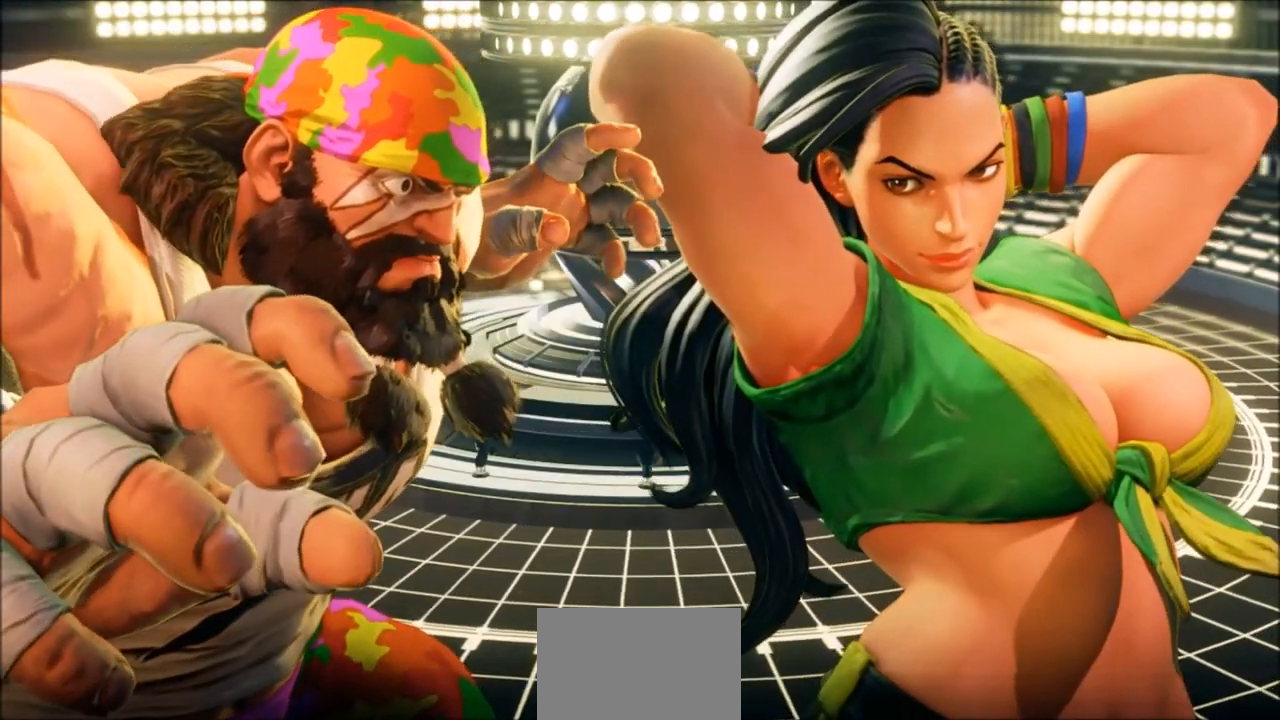
{"buttons": [], "left_stick": "center", "events": []}
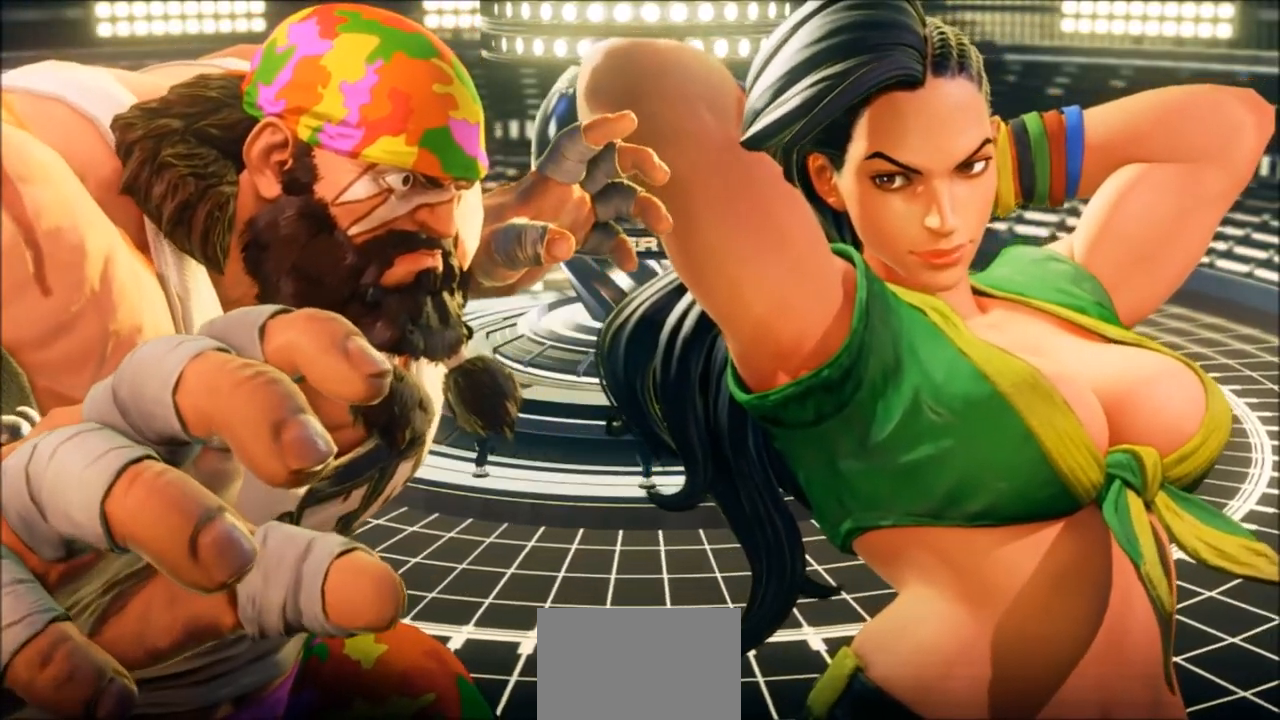
{"buttons": [], "left_stick": "center", "events": []}
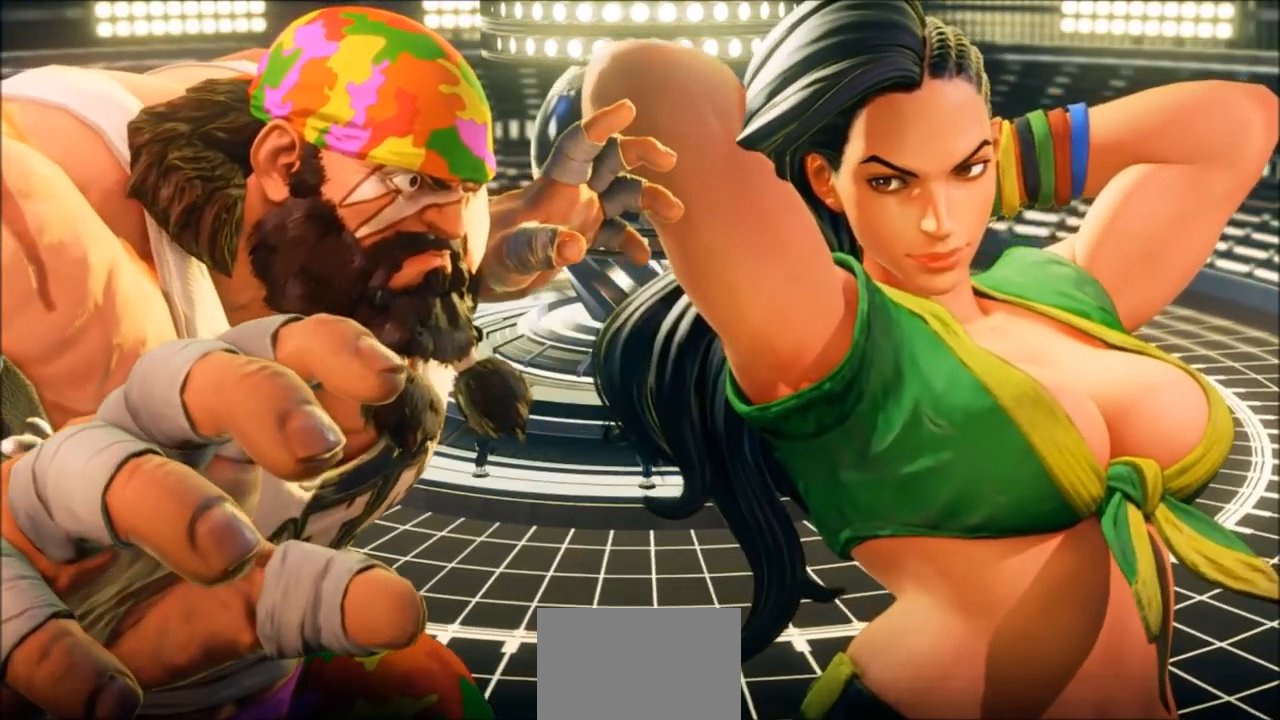
{"buttons": [], "left_stick": "center", "events": [[434, "CROSS", "down"], [501, "CROSS", "up"]]}
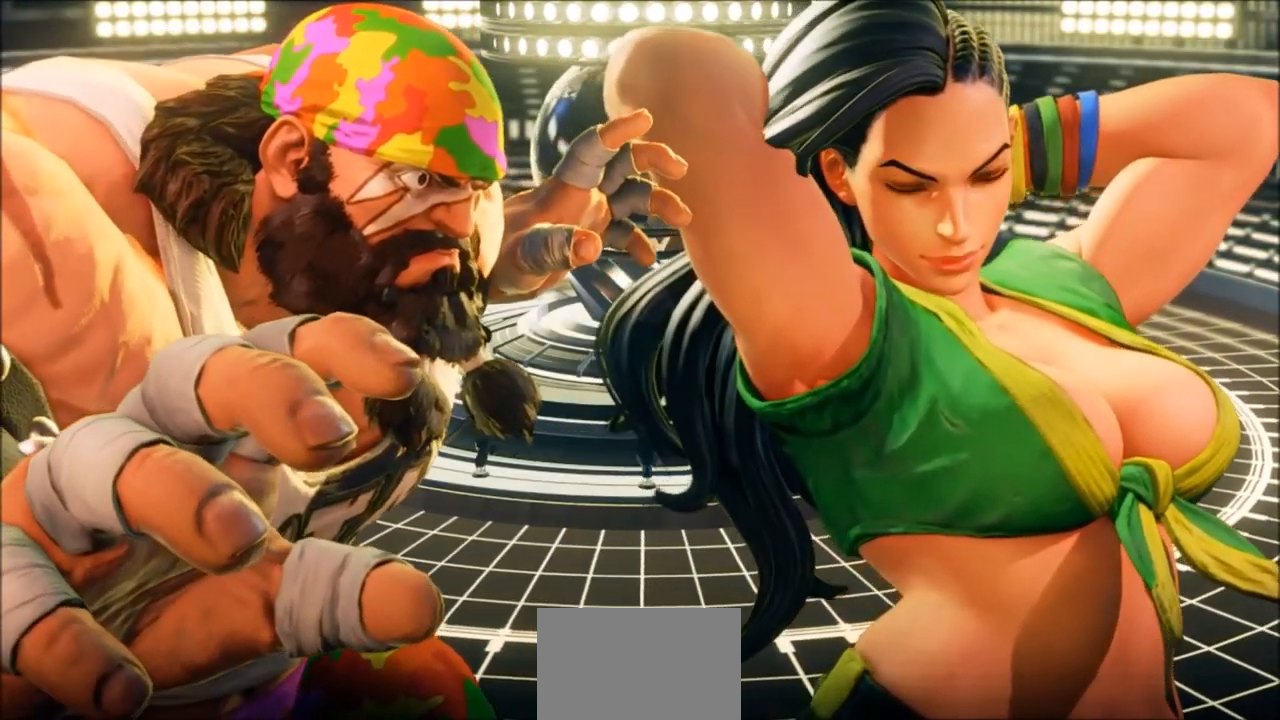
{"buttons": [], "left_stick": "center", "events": []}
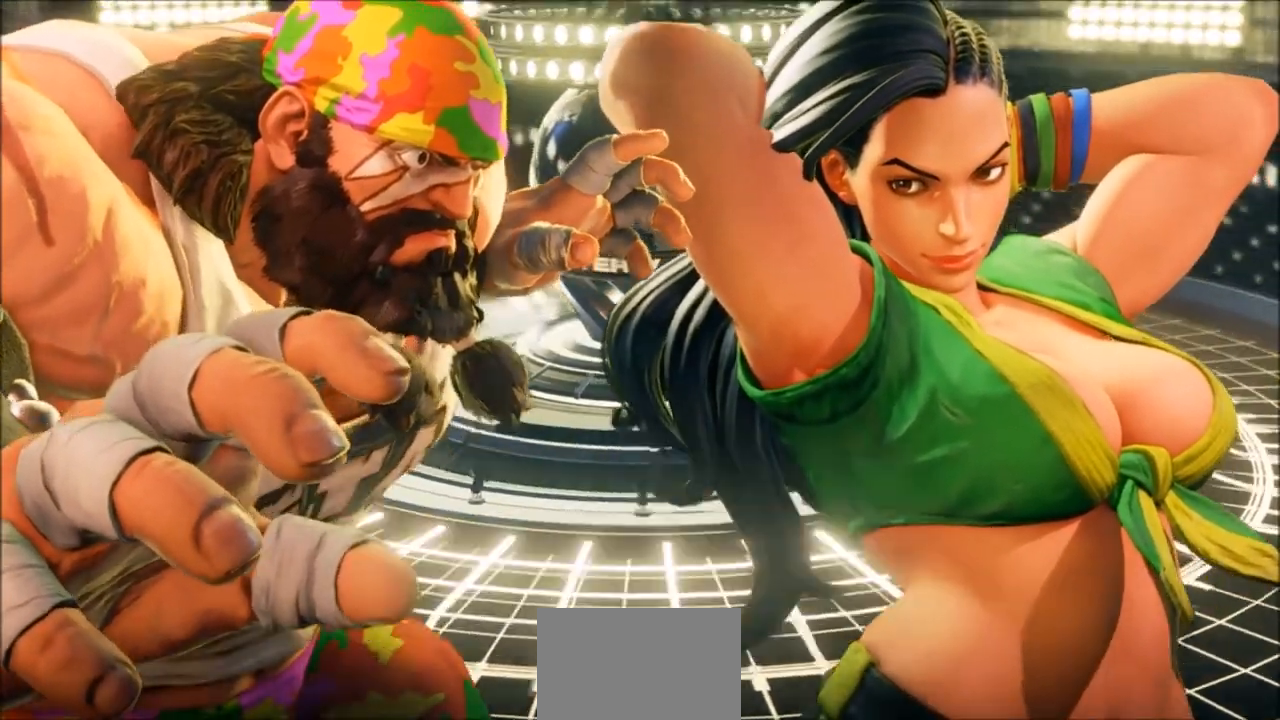
{"buttons": ["CROSS"], "left_stick": "center", "events": [[501, "CROSS", "down"]]}
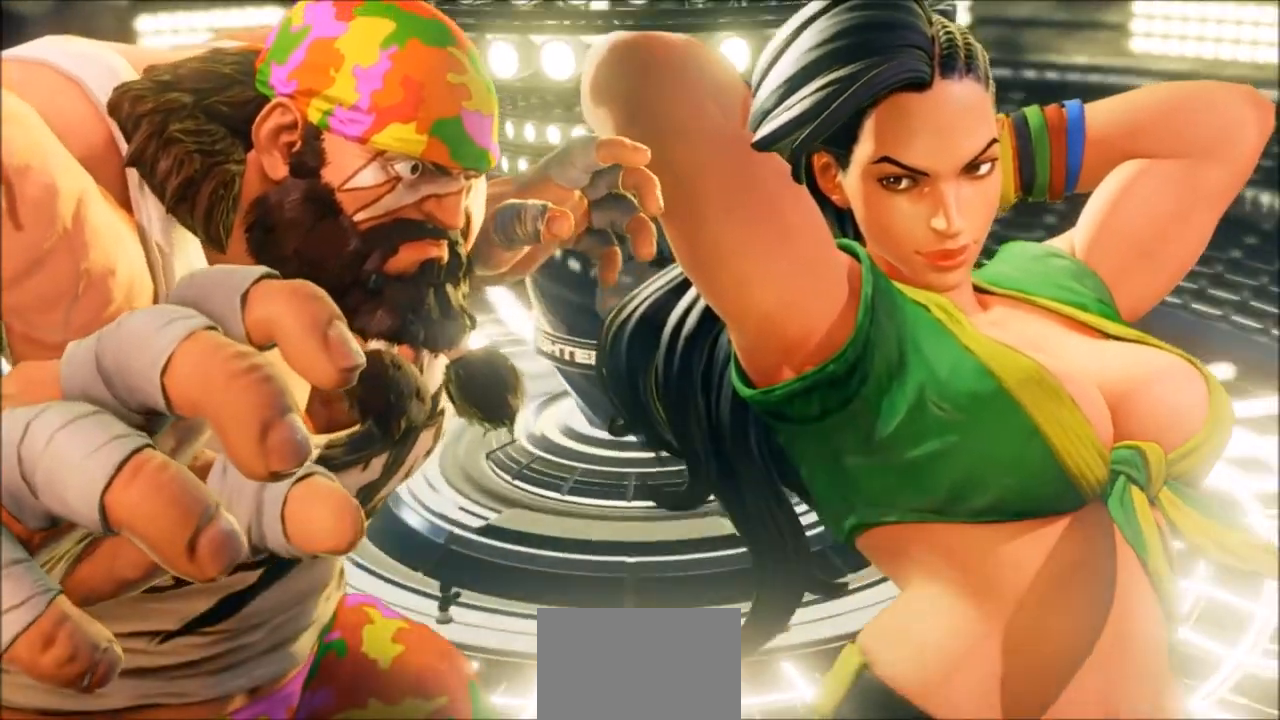
{"buttons": ["CROSS"], "left_stick": "center", "events": [[33, "CROSS", "up"], [500, "CROSS", "down"]]}
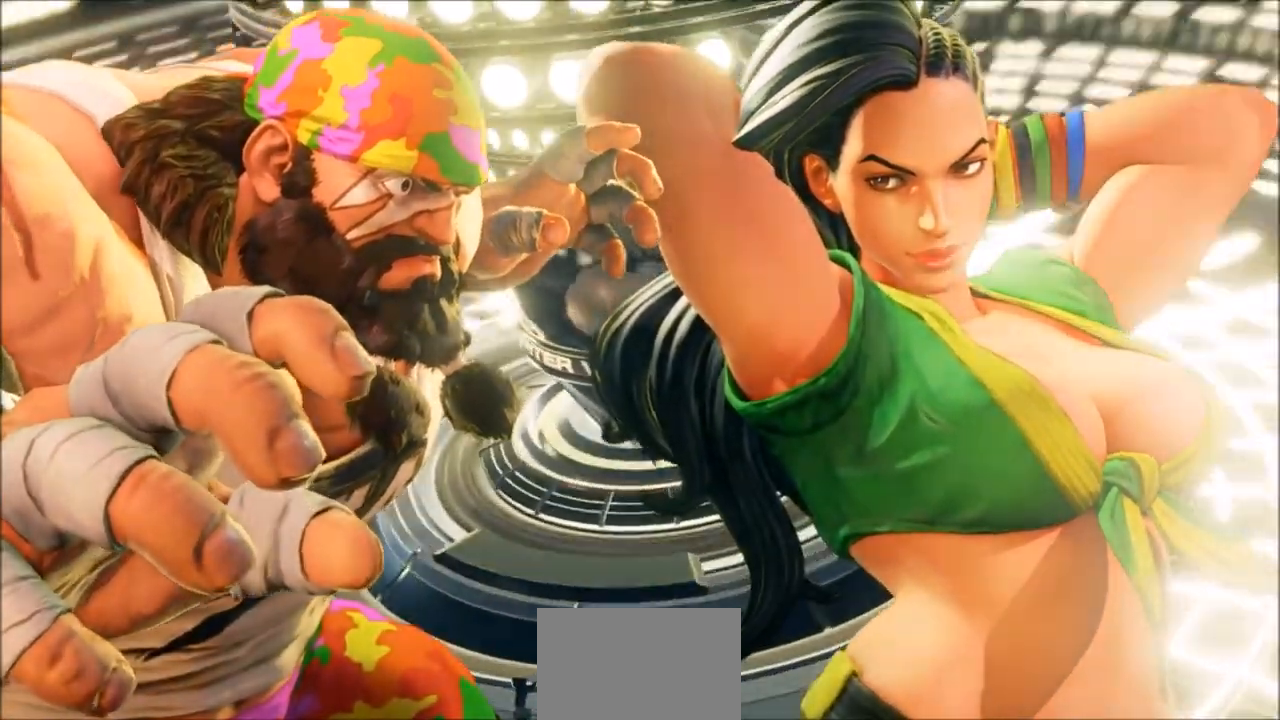
{"buttons": [], "left_stick": "center", "events": [[34, "CROSS", "up"], [200, "CROSS", "down"], [234, "CROSS", "up"]]}